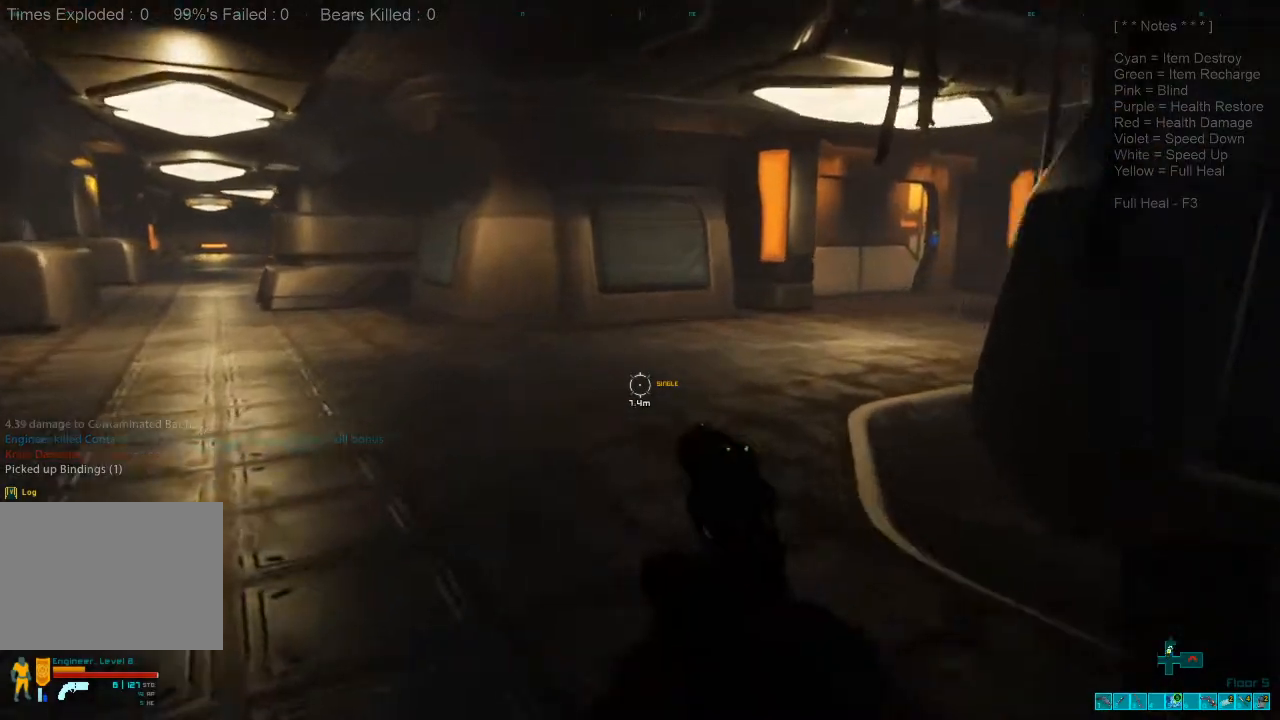
Gameplay with keyboard and mouse; each line is a JSON object with the keys and mouse buttons held at the frame after it. "events" lists presses ("down") and releases ("up") of "1", "2", "3", "4", "a", "alt", "c", "caps_lock", "ctrl", "d", "e", "f", "q", "r", "s", "shift", "space", "super", "tab", "tilde", "v", "w", "x", "z", "mouse_left", "mouse_wheel", "mouse_right", "mouse_mb4" and "mouse_mb5" between this image and that frame as [ms after this image, input, new state], when the widget could be followed in between. "mouse_left", "mouse_wheel", "mouse_right", "mouse_mb4", "mouse_mb5" = the "left", "wheel", "right", "mb4", "mb5" buttons of the "mouse" list. No other keys are recorded. "wheel" means that the mouse wheel is clicked or scrolled. Mouse movement is not recorded.
{"keys": ["a", "shift", "w"], "mouse": [], "events": [[67, "shift", "down"], [100, "r", "up"], [233, "a", "down"]]}
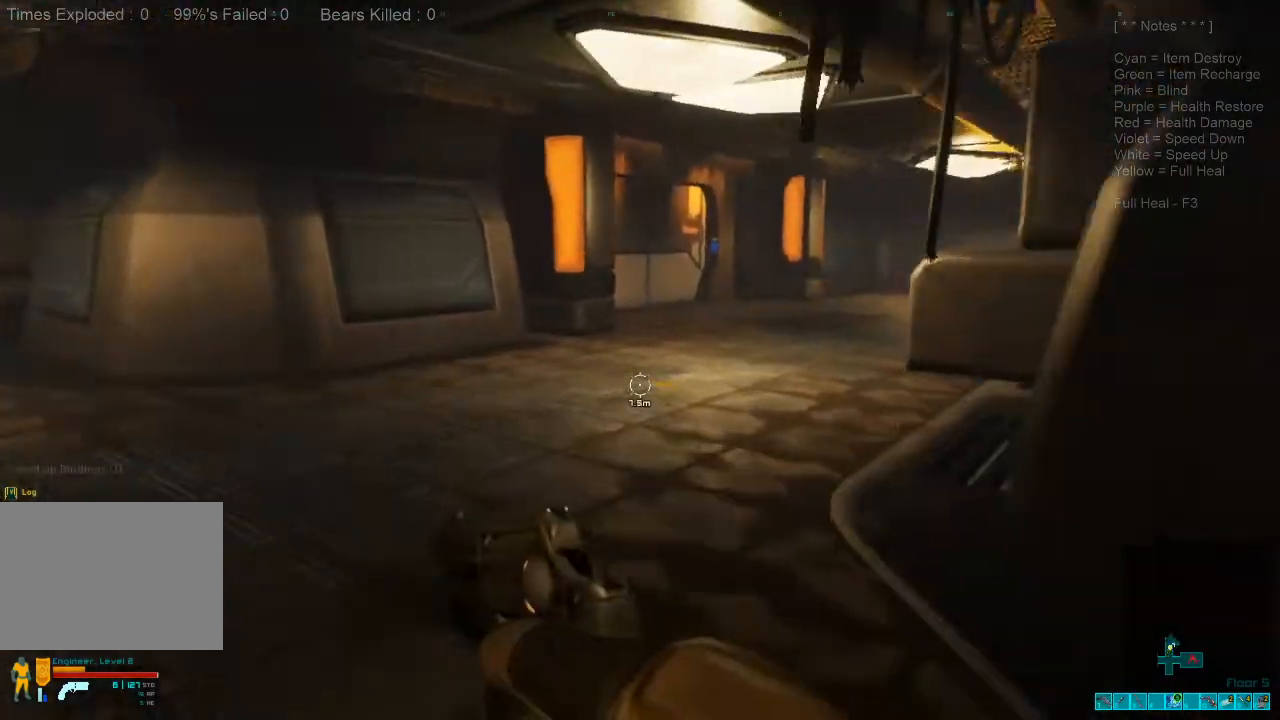
{"keys": ["shift", "w"], "mouse": [], "events": [[267, "a", "up"]]}
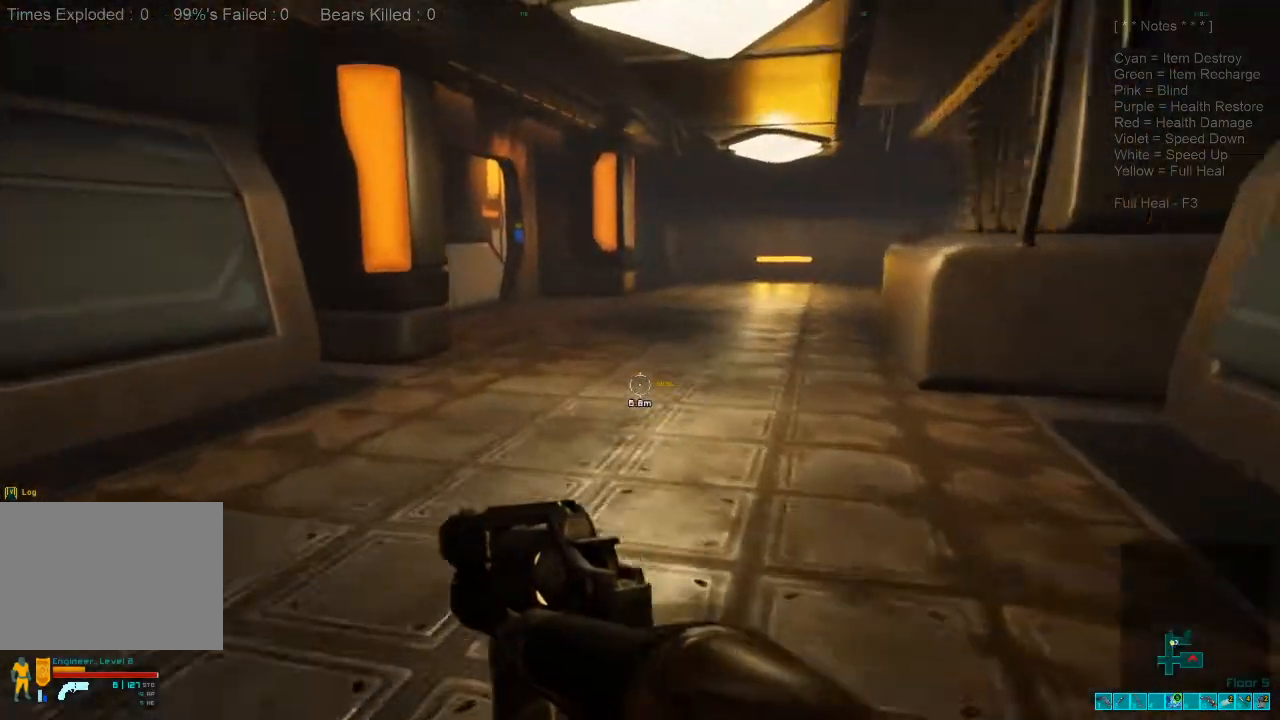
{"keys": ["w"], "mouse": [], "events": [[367, "shift", "up"]]}
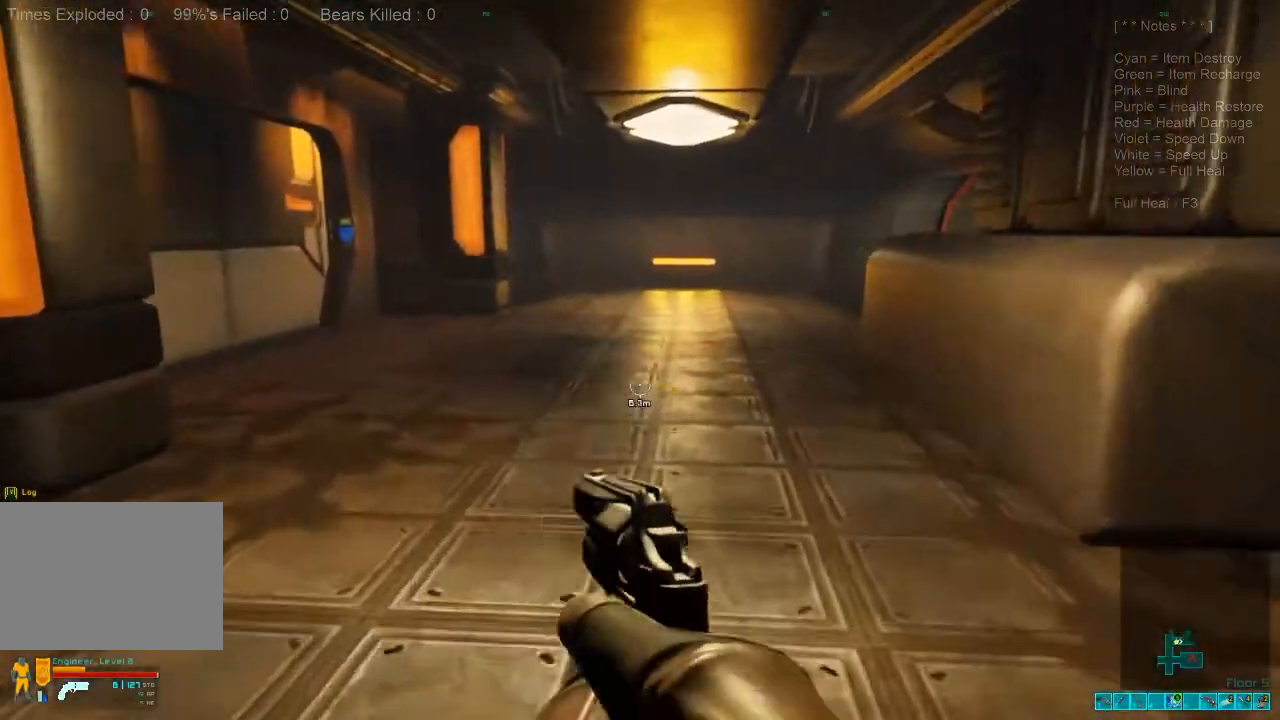
{"keys": ["w"], "mouse": [], "events": [[33, "caps_lock", "down"], [267, "caps_lock", "up"]]}
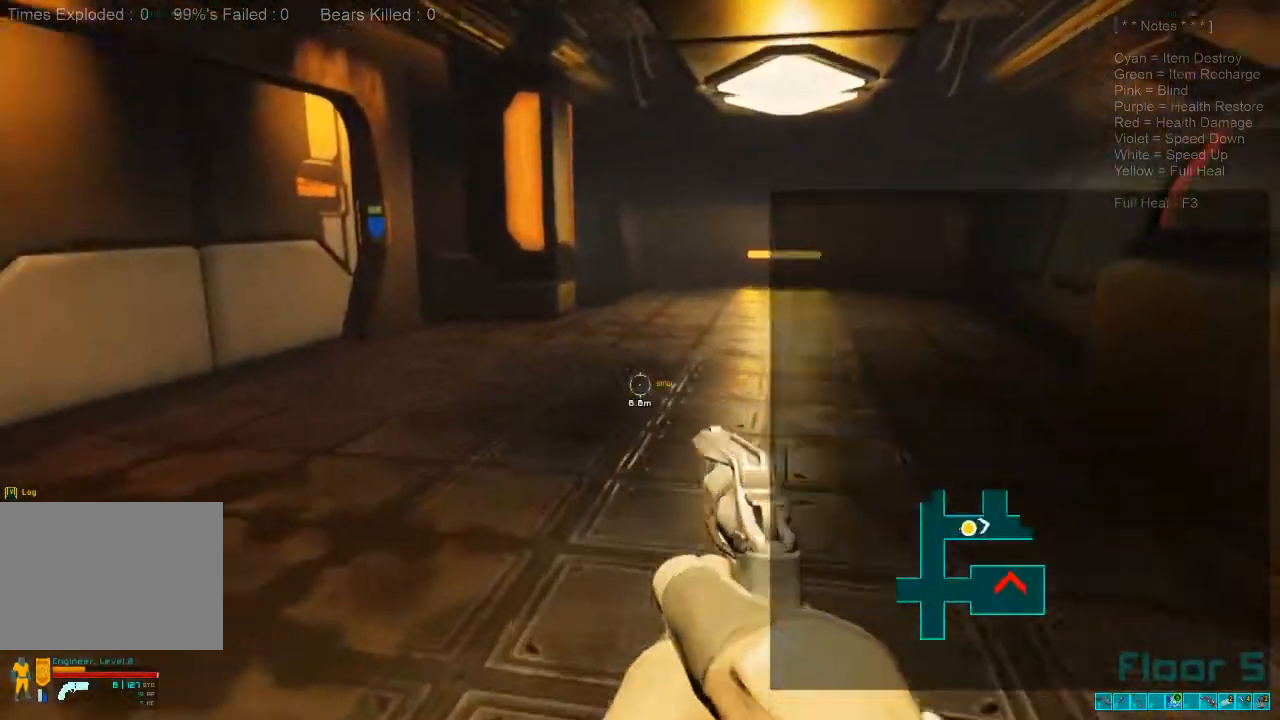
{"keys": ["d", "w"], "mouse": [], "events": [[267, "caps_lock", "down"], [400, "d", "down"], [467, "caps_lock", "up"]]}
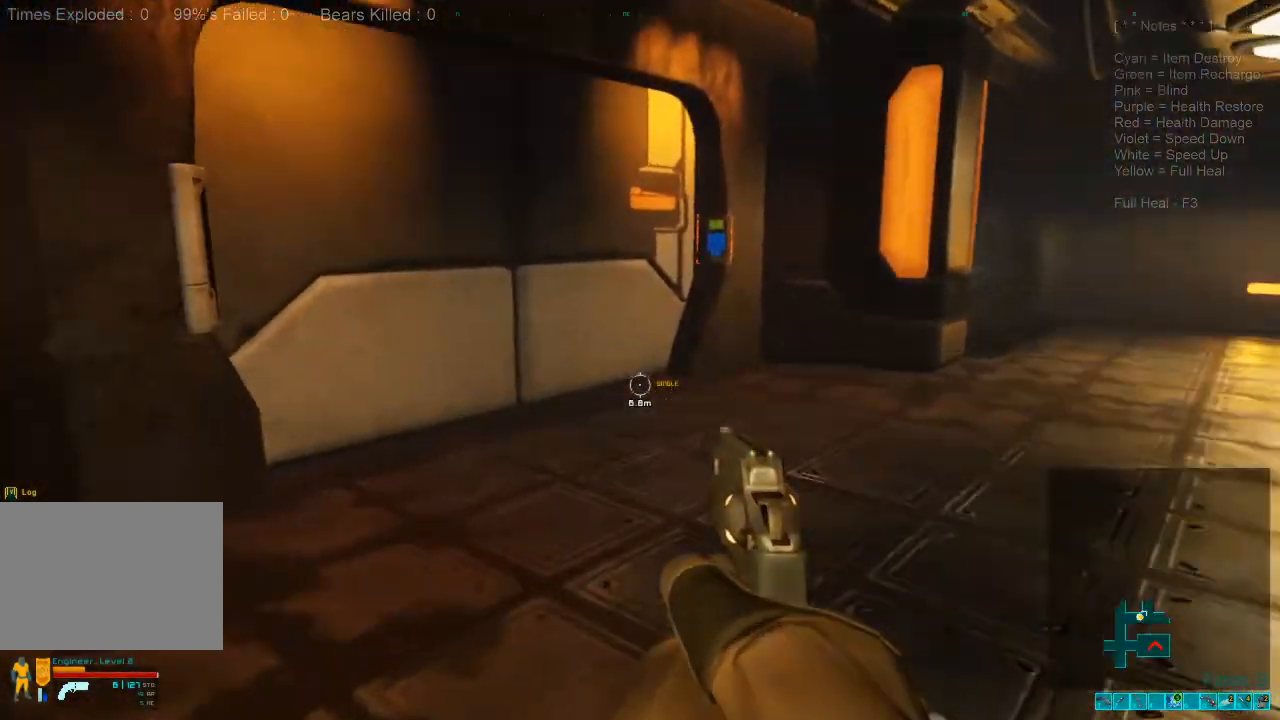
{"keys": ["caps_lock", "w"], "mouse": [], "events": [[433, "d", "up"], [467, "caps_lock", "down"]]}
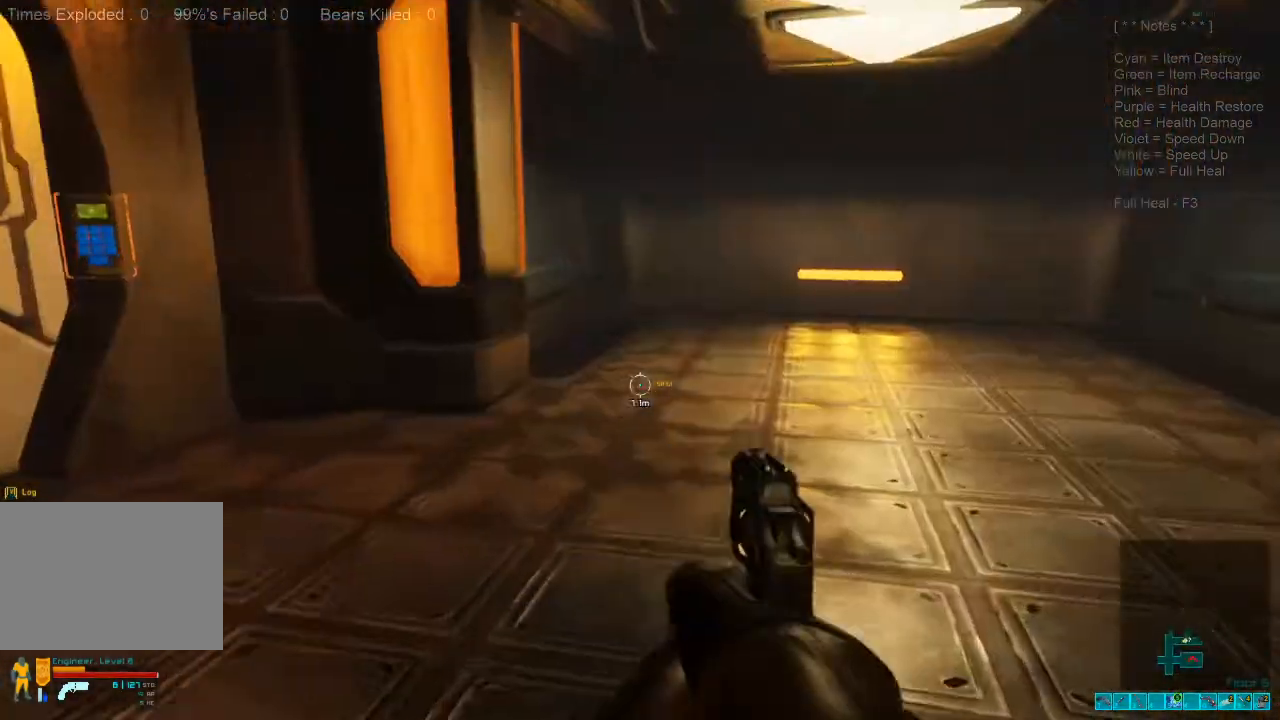
{"keys": ["d", "w"], "mouse": [], "events": [[200, "caps_lock", "up"], [300, "d", "down"]]}
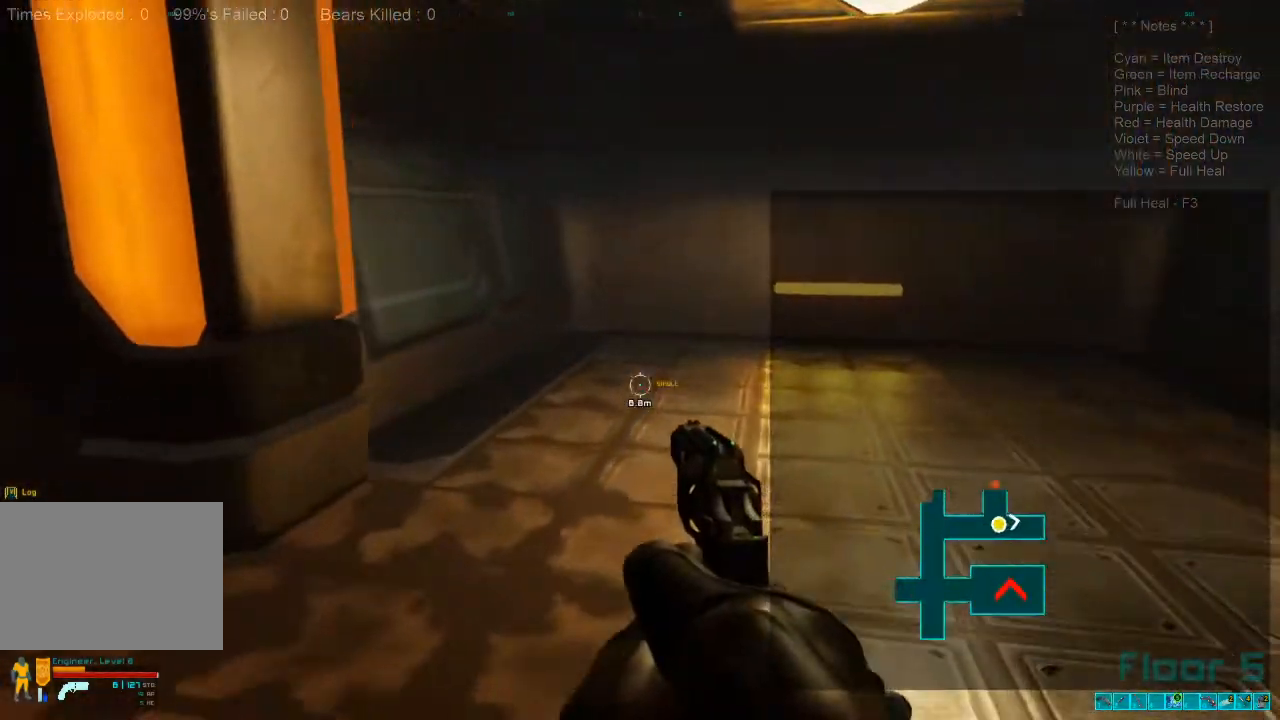
{"keys": ["w"], "mouse": [], "events": [[133, "caps_lock", "down"], [267, "caps_lock", "up"], [367, "d", "up"]]}
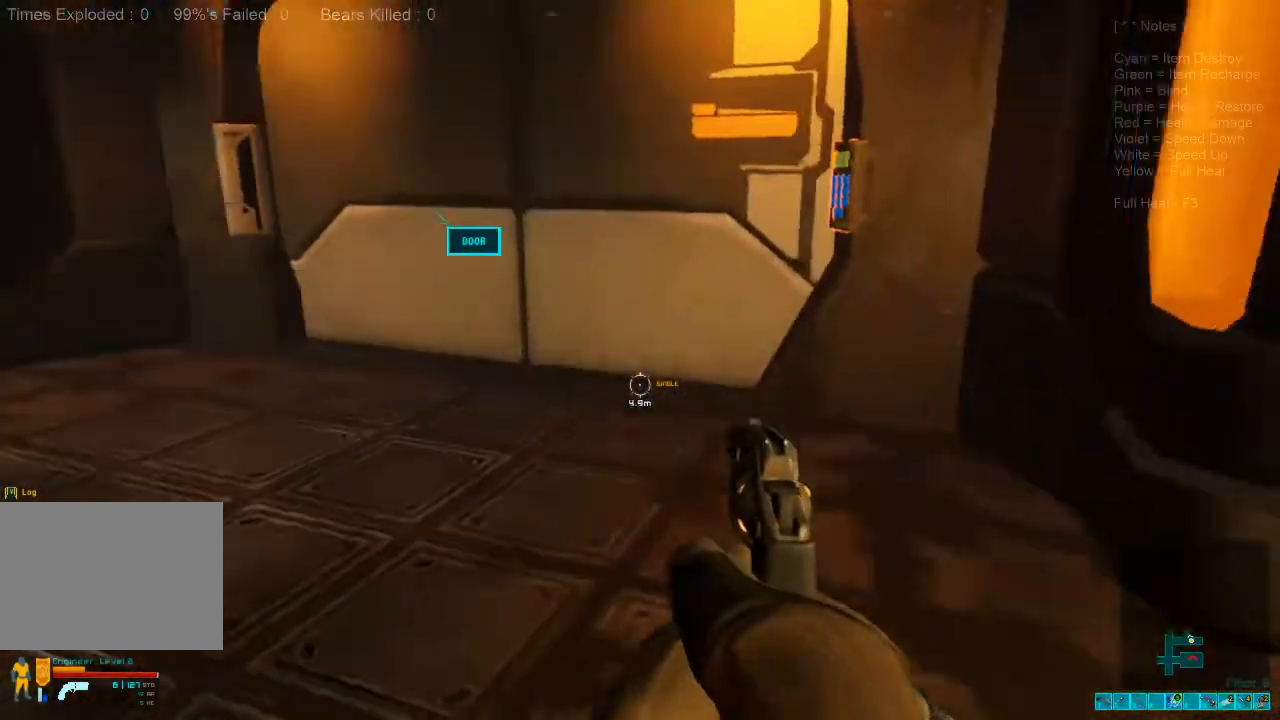
{"keys": ["shift", "w"], "mouse": [], "events": [[233, "shift", "down"]]}
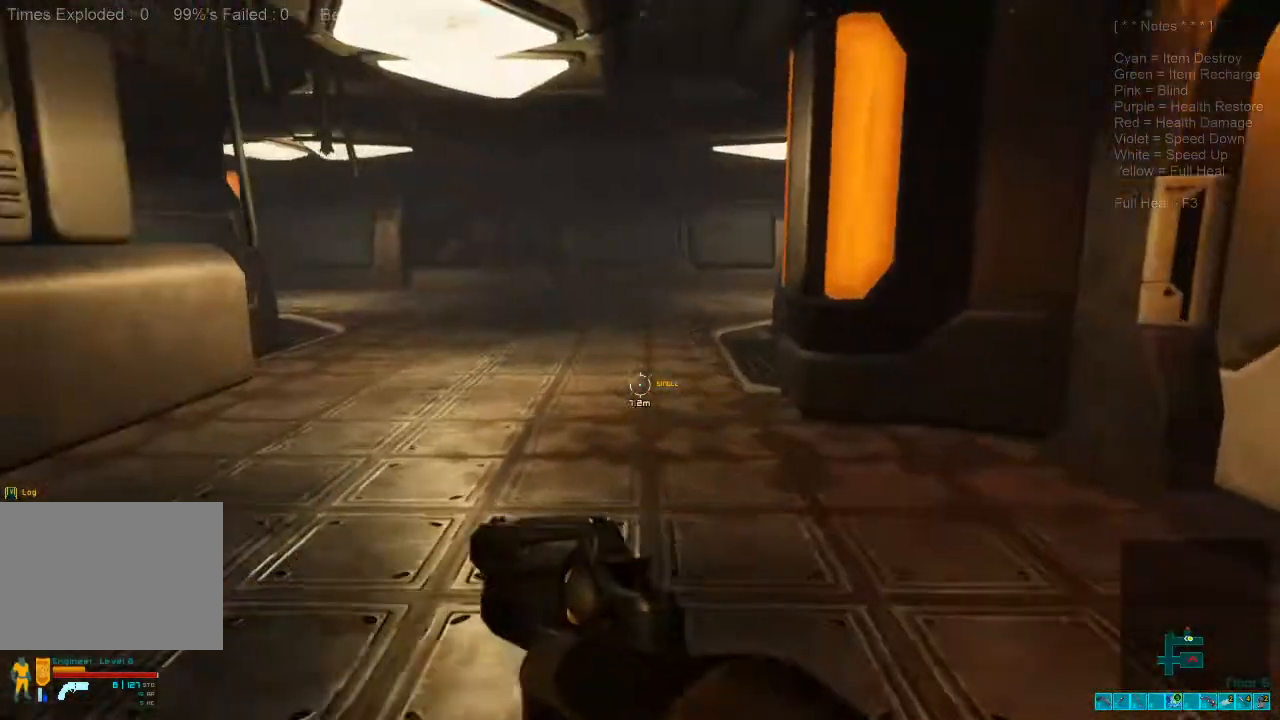
{"keys": ["shift", "w"], "mouse": [], "events": []}
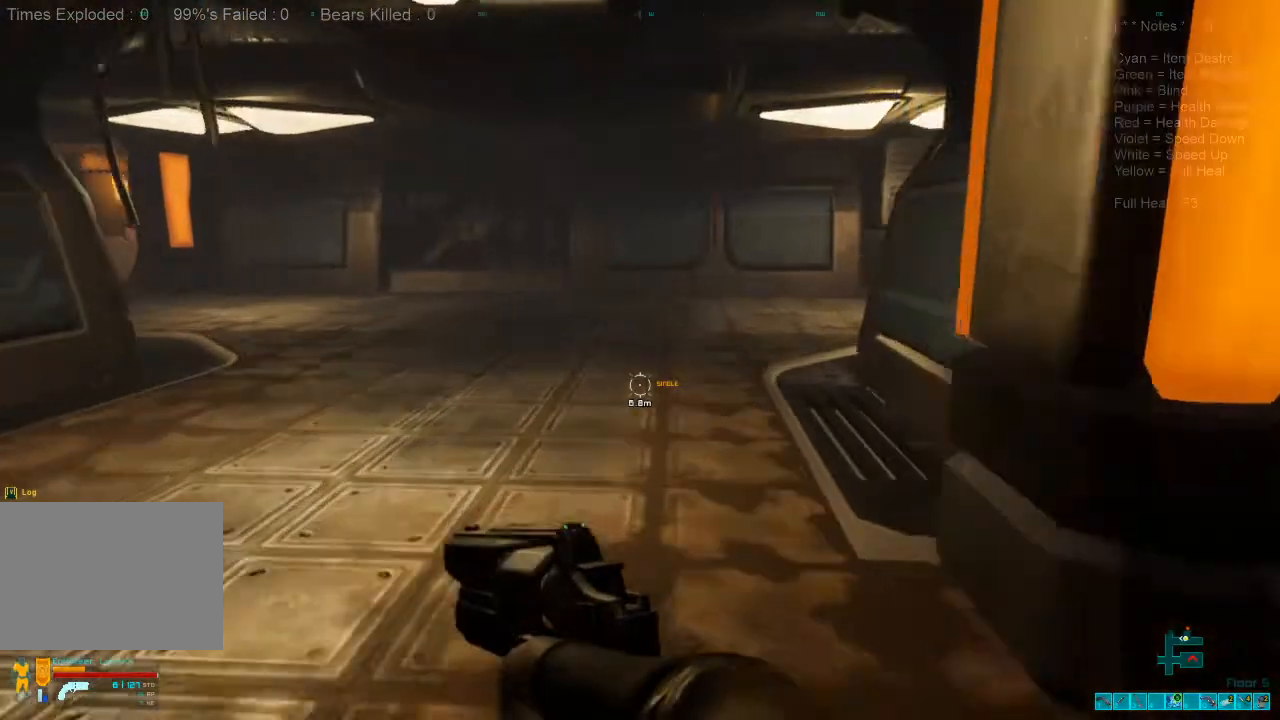
{"keys": ["a", "shift", "w"], "mouse": [], "events": [[500, "a", "down"]]}
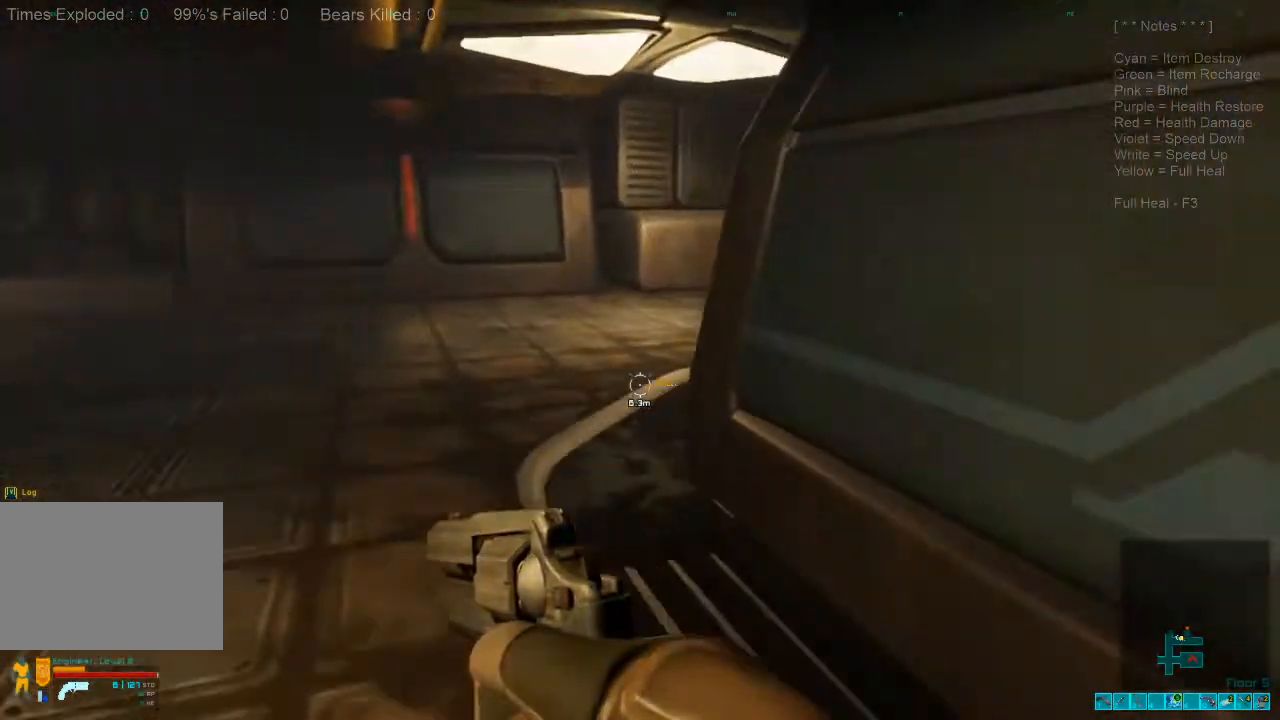
{"keys": ["a", "shift", "w"], "mouse": [], "events": []}
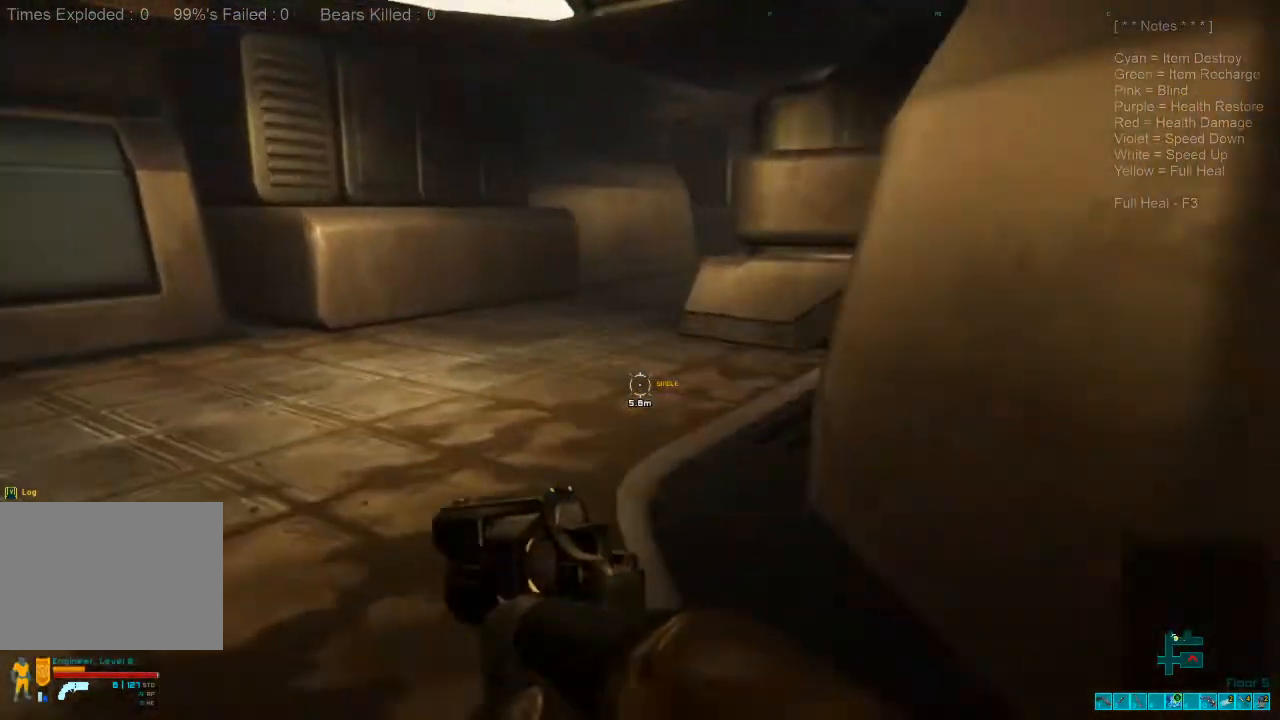
{"keys": ["a", "shift", "w"], "mouse": [], "events": []}
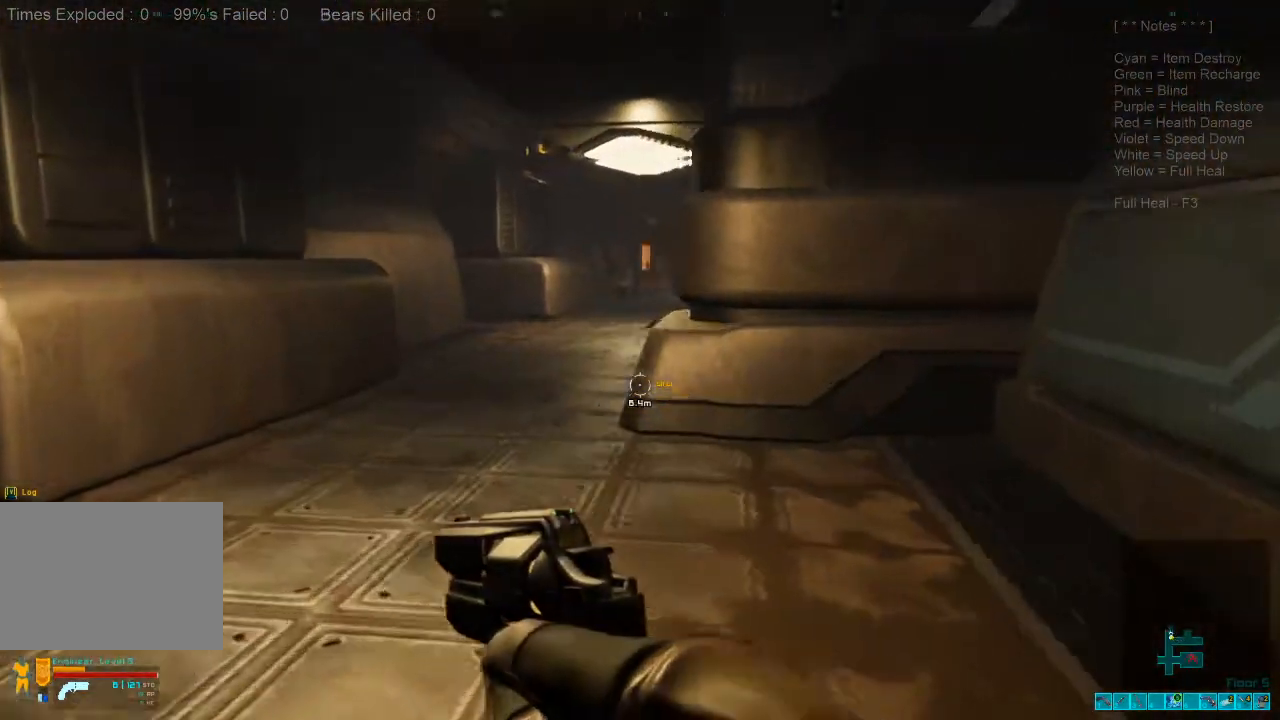
{"keys": ["w"], "mouse": [], "events": [[233, "a", "up"], [367, "shift", "up"]]}
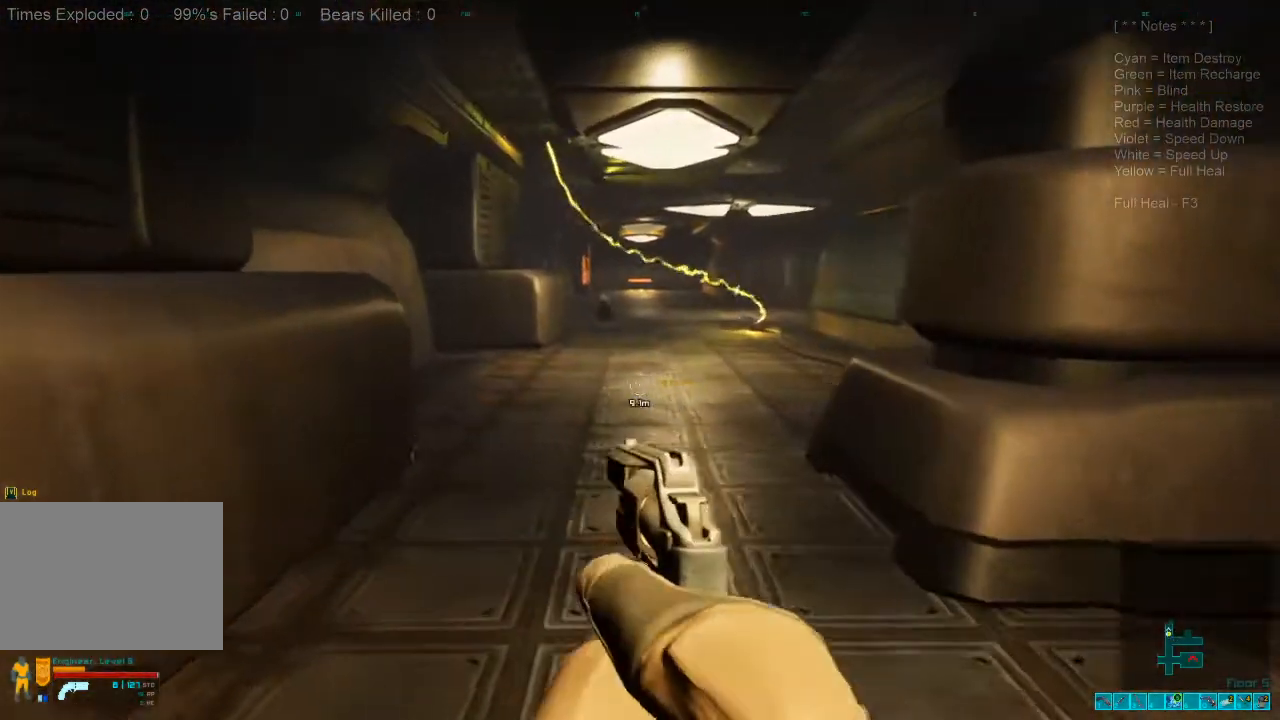
{"keys": ["w"], "mouse": [], "events": [[33, "mouse_right", "down"], [100, "ctrl", "down"], [267, "ctrl", "up"], [267, "mouse_right", "up"]]}
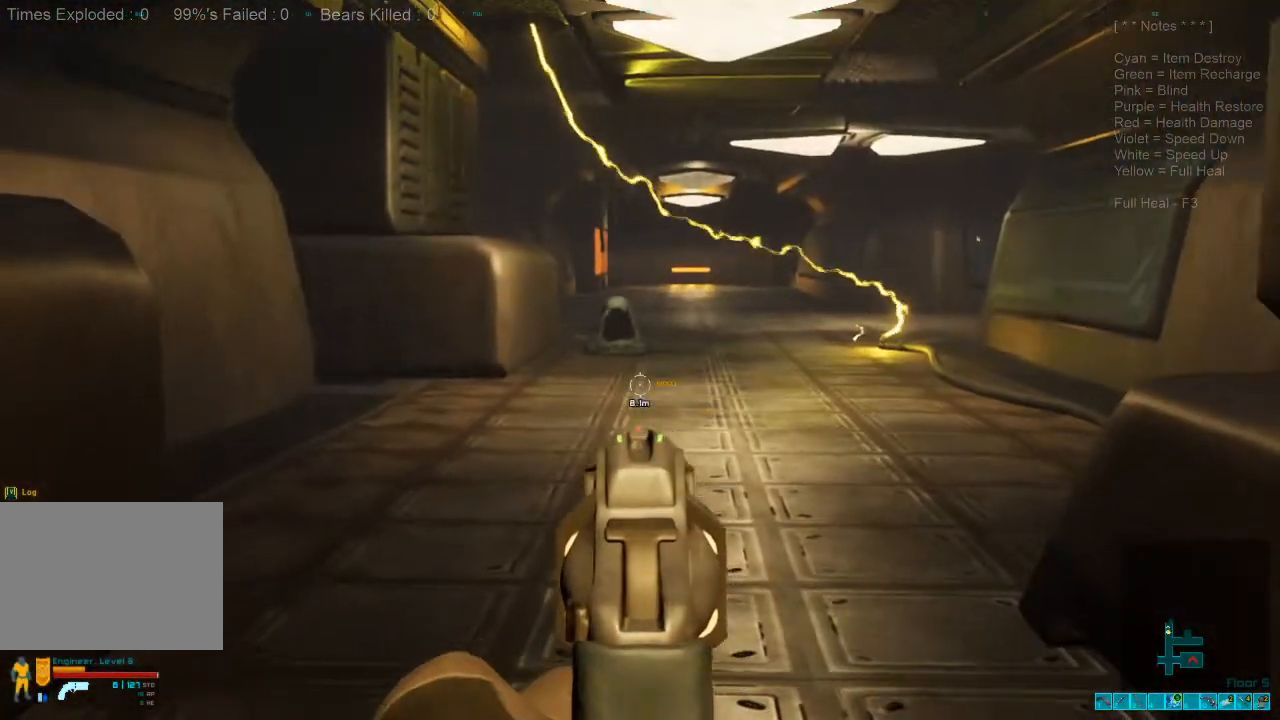
{"keys": ["w"], "mouse": [], "events": []}
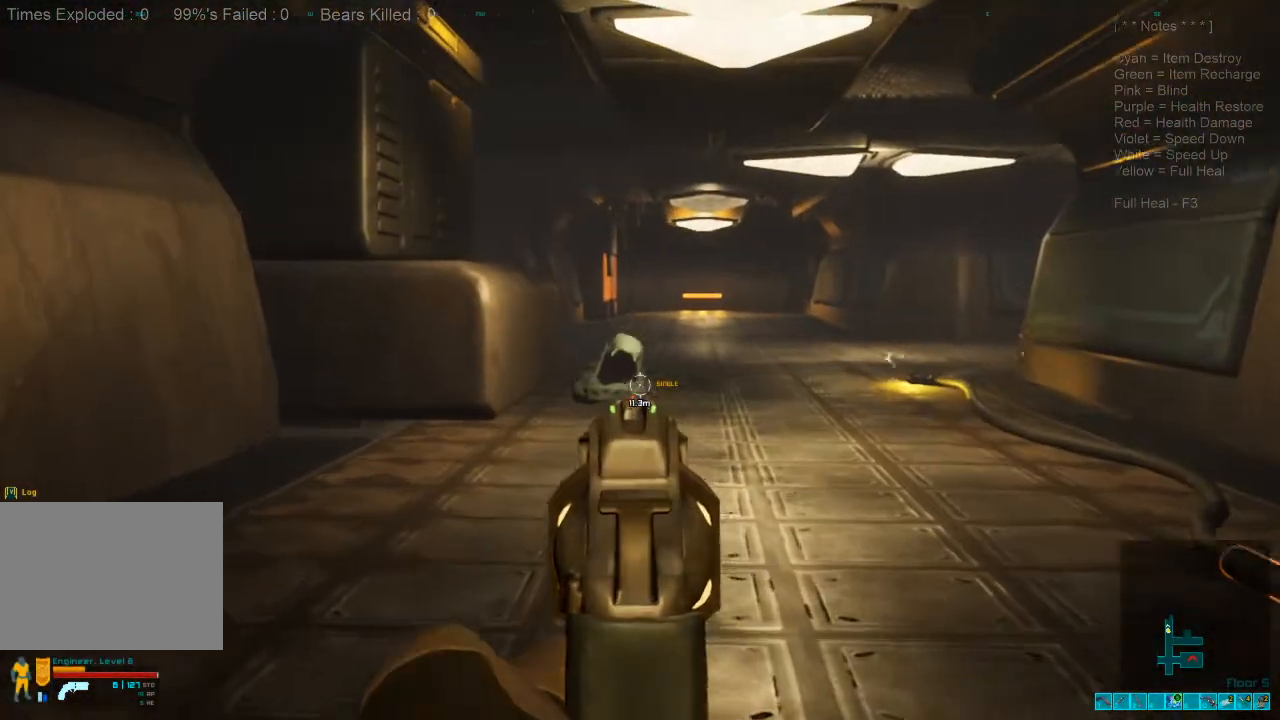
{"keys": ["s"], "mouse": [], "events": [[33, "mouse_left", "down"], [67, "w", "up"], [167, "mouse_left", "up"], [267, "s", "down"]]}
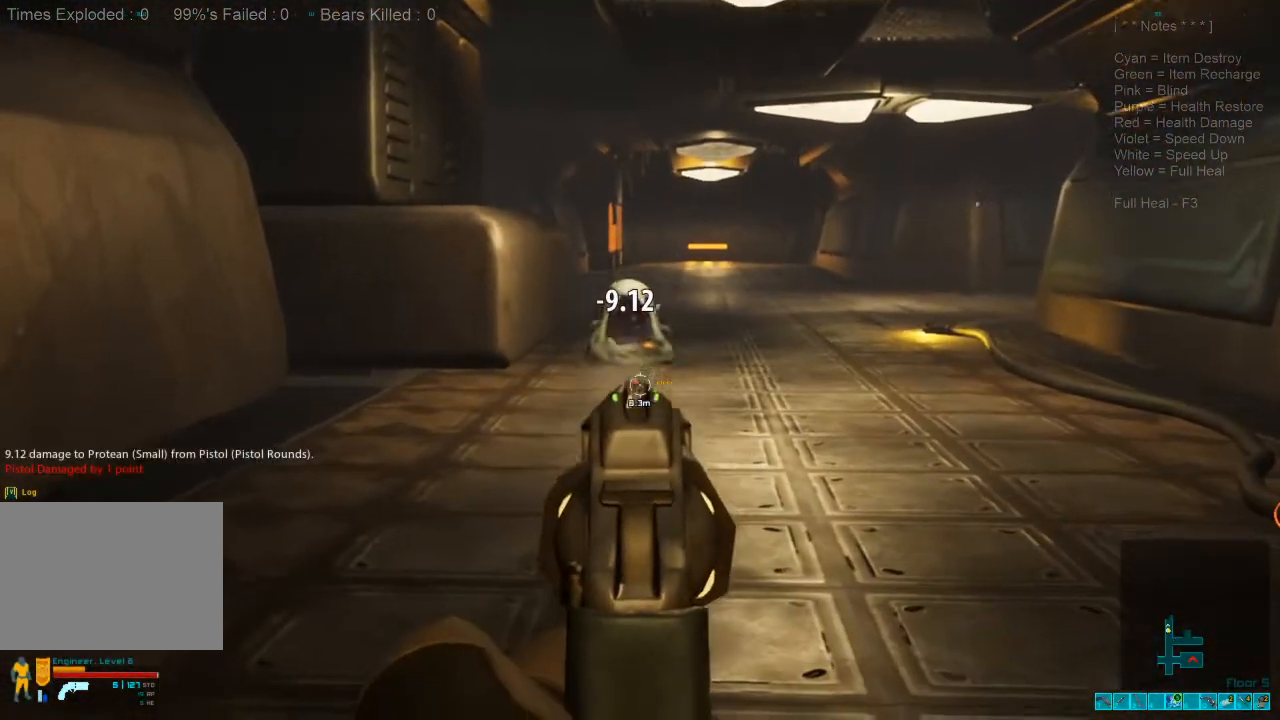
{"keys": ["s"], "mouse": ["left"], "events": [[400, "mouse_left", "down"]]}
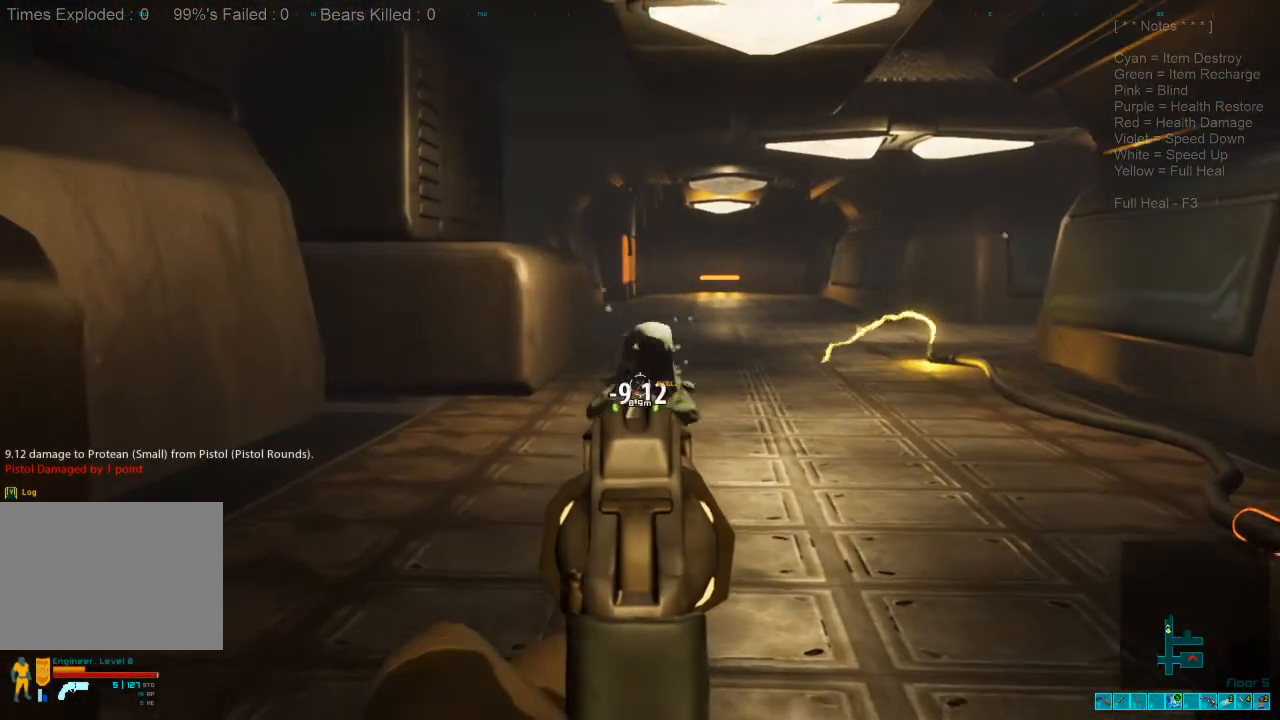
{"keys": ["s"], "mouse": ["left"], "events": [[33, "mouse_left", "up"], [133, "mouse_left", "down"], [233, "mouse_left", "up"], [300, "mouse_left", "down"], [433, "mouse_left", "up"], [500, "mouse_left", "down"]]}
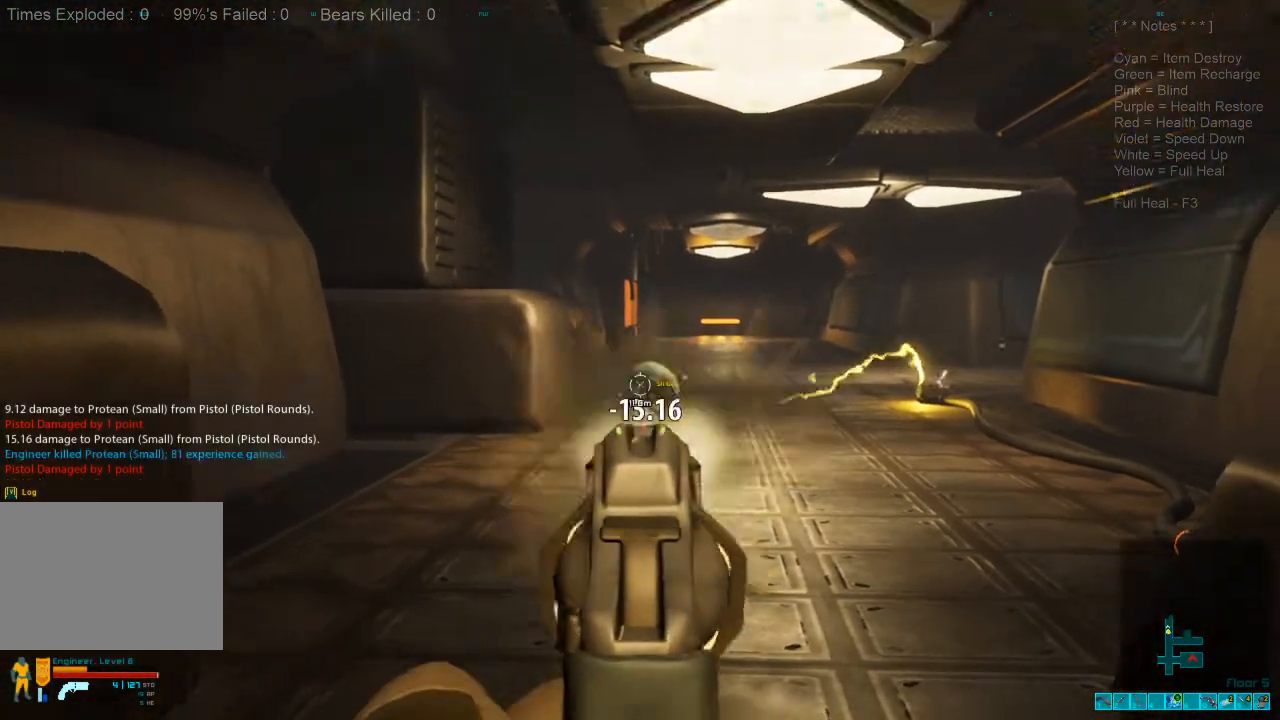
{"keys": [], "mouse": [], "events": [[133, "mouse_left", "up"], [267, "s", "up"]]}
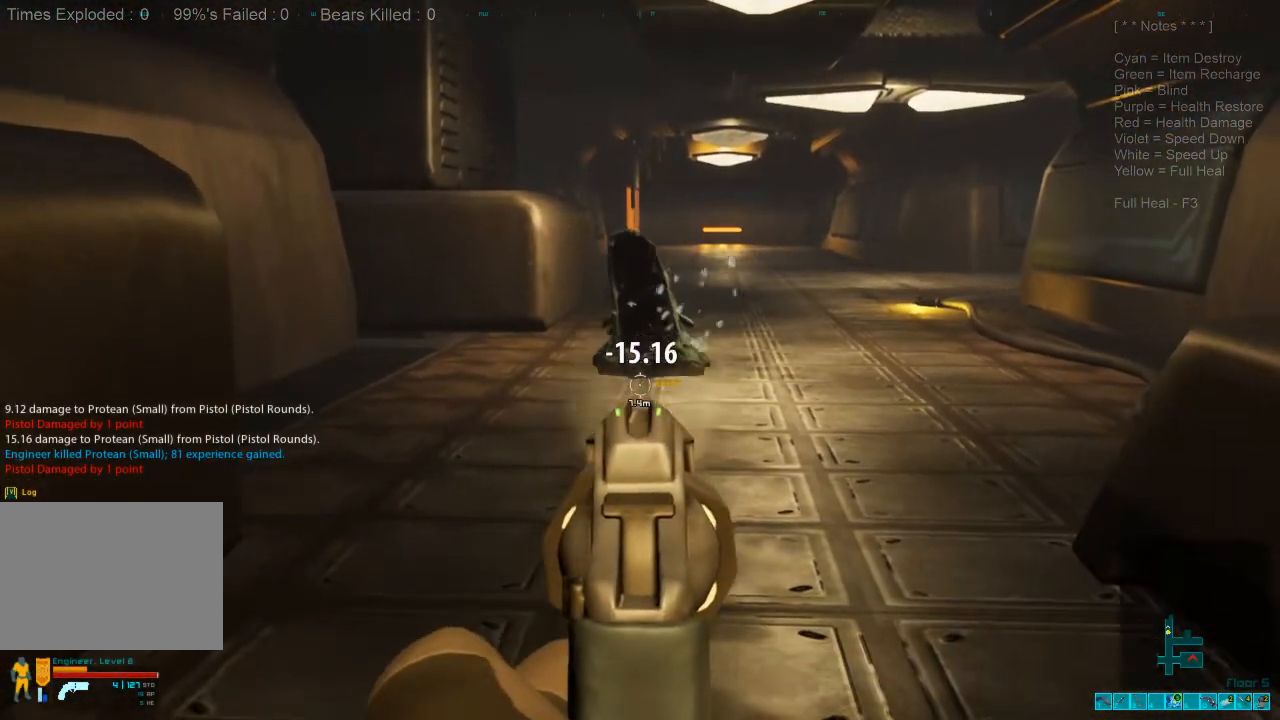
{"keys": ["w"], "mouse": [], "events": [[133, "w", "down"], [167, "mouse_right", "down"], [200, "ctrl", "down"], [367, "ctrl", "up"], [367, "mouse_right", "up"]]}
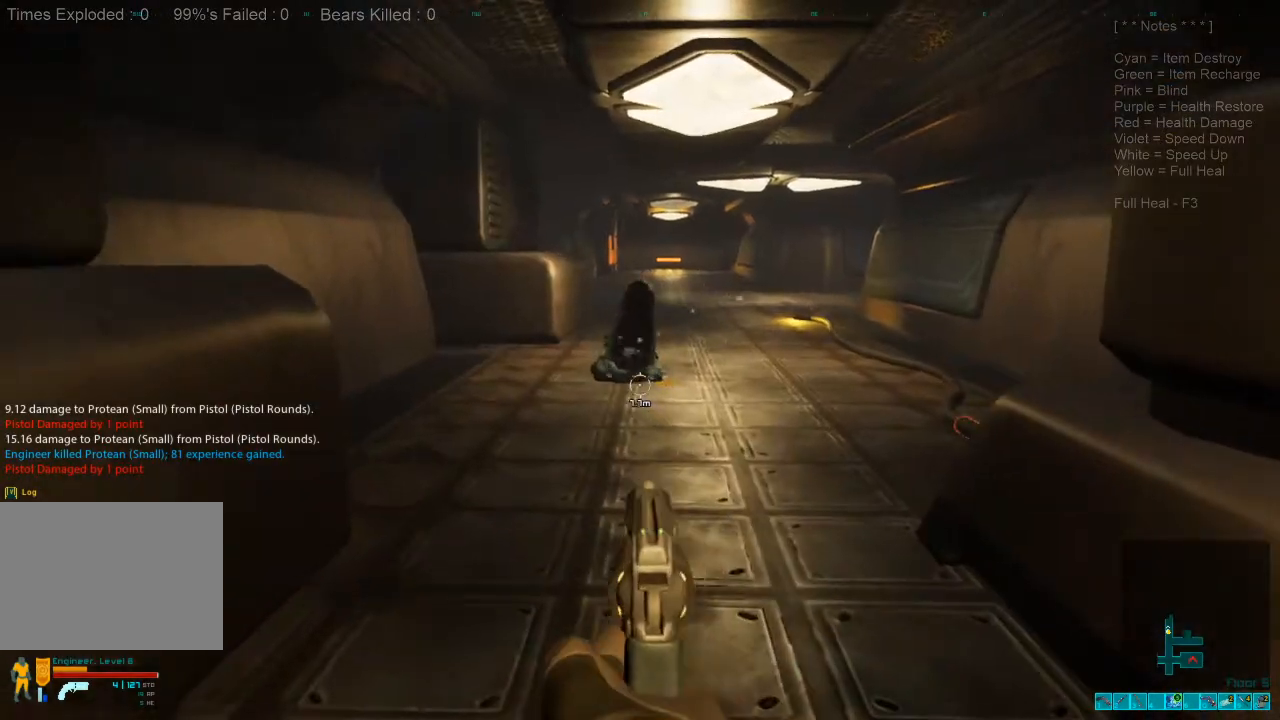
{"keys": ["a", "w"], "mouse": [], "events": [[400, "a", "down"]]}
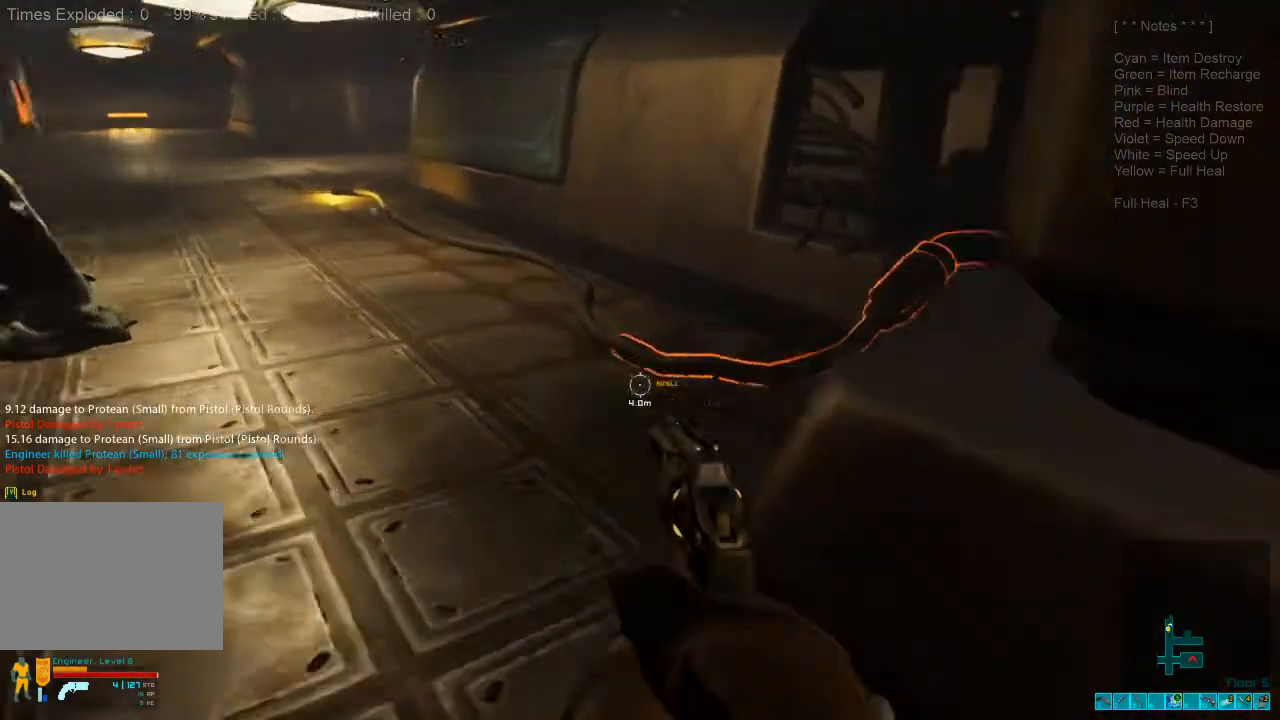
{"keys": ["space", "w"], "mouse": [], "events": [[133, "a", "up"], [467, "space", "down"]]}
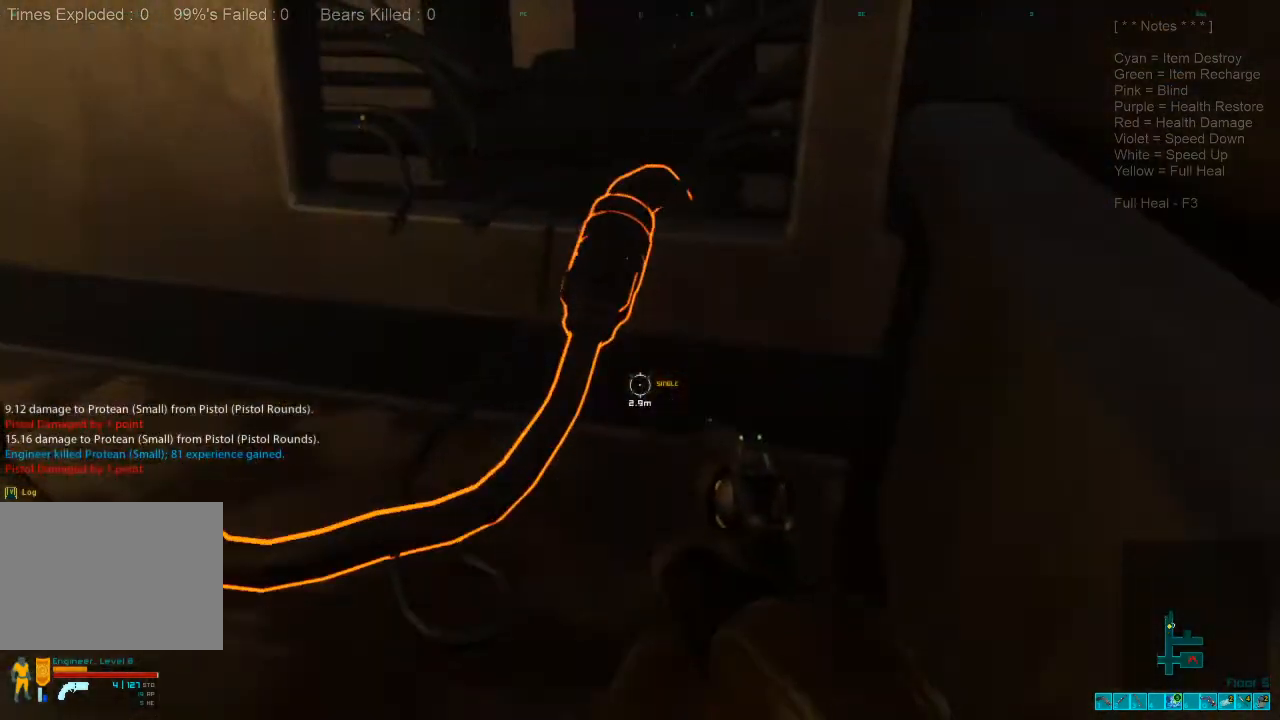
{"keys": [], "mouse": [], "events": [[67, "space", "up"], [167, "space", "down"], [200, "w", "up"], [267, "space", "up"], [367, "space", "down"], [500, "space", "up"]]}
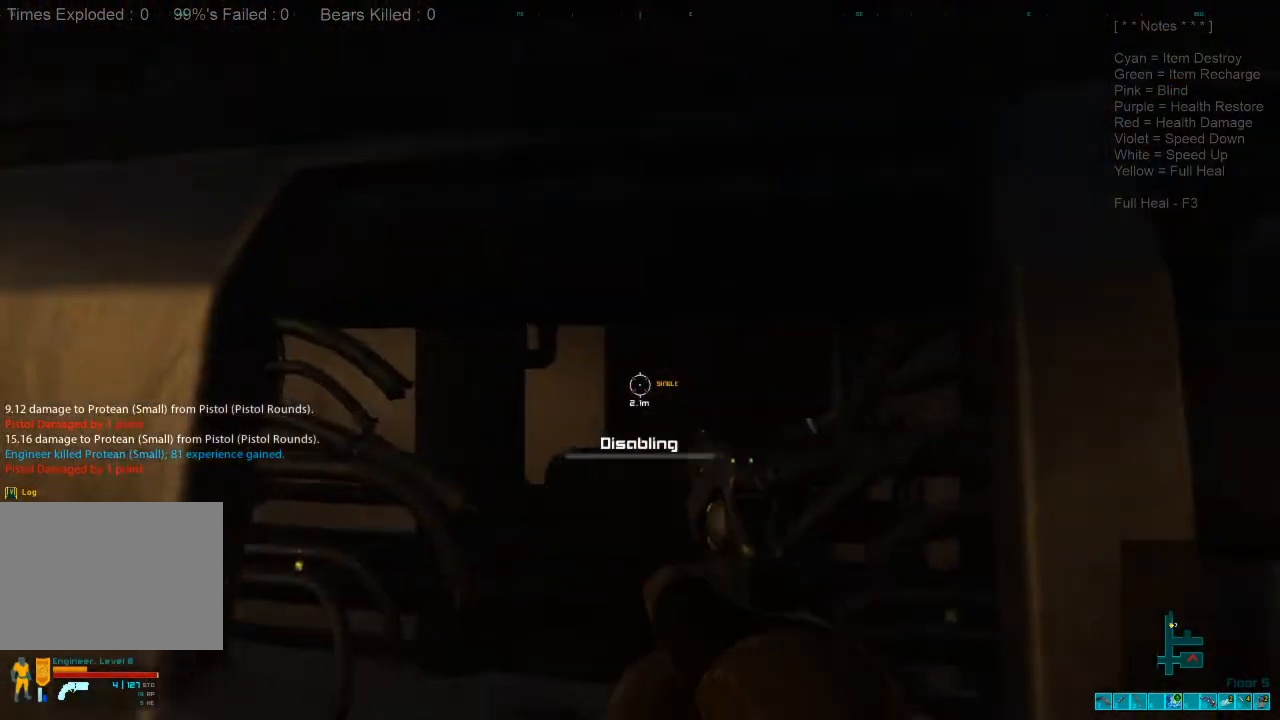
{"keys": [], "mouse": [], "events": []}
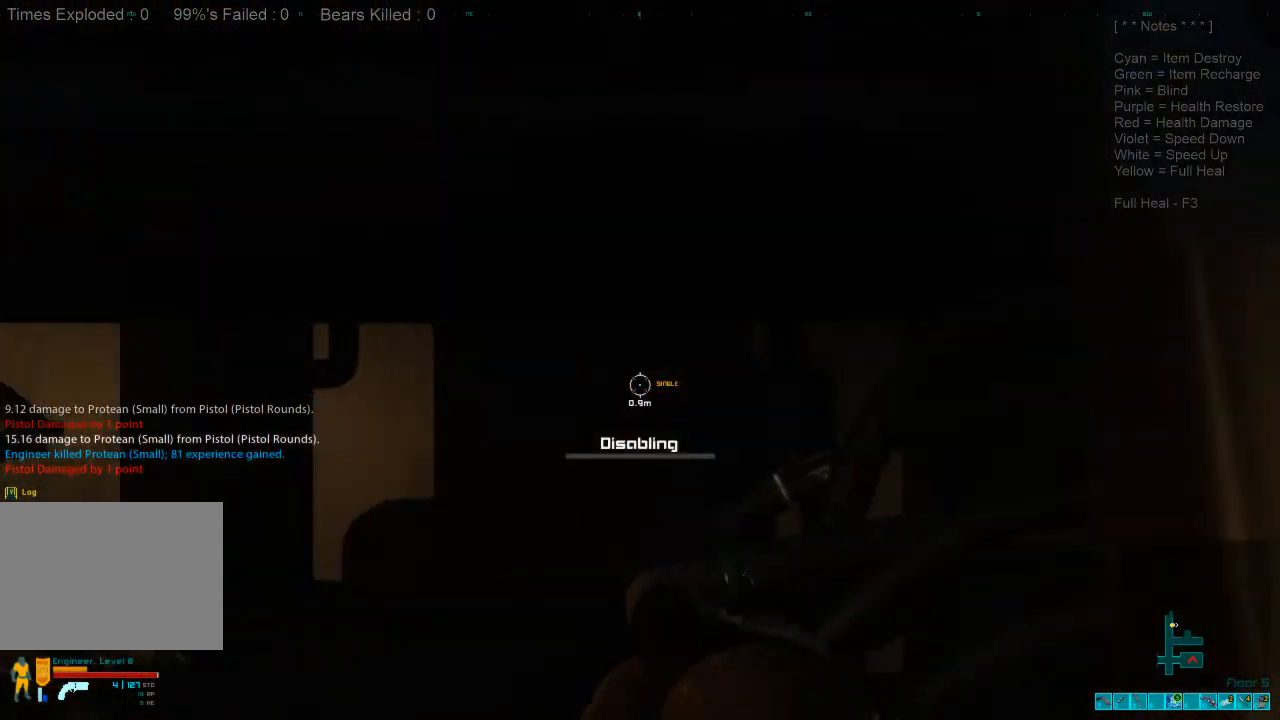
{"keys": [], "mouse": [], "events": []}
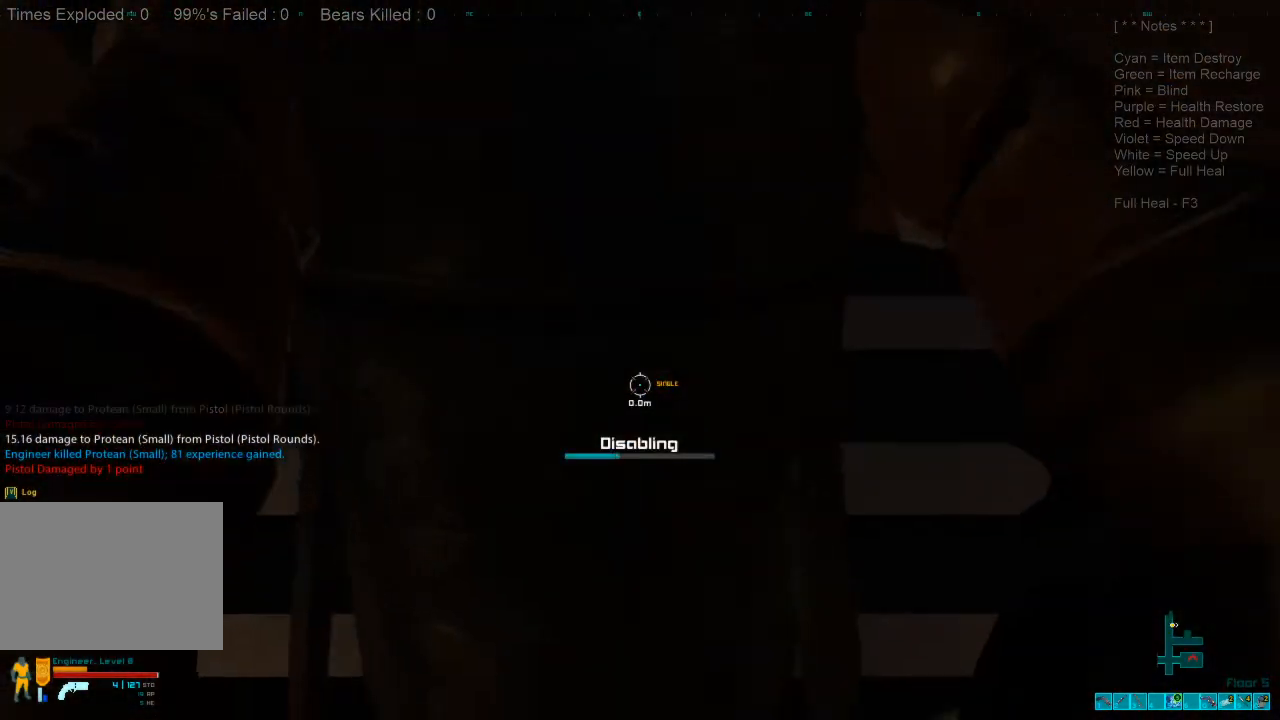
{"keys": [], "mouse": [], "events": []}